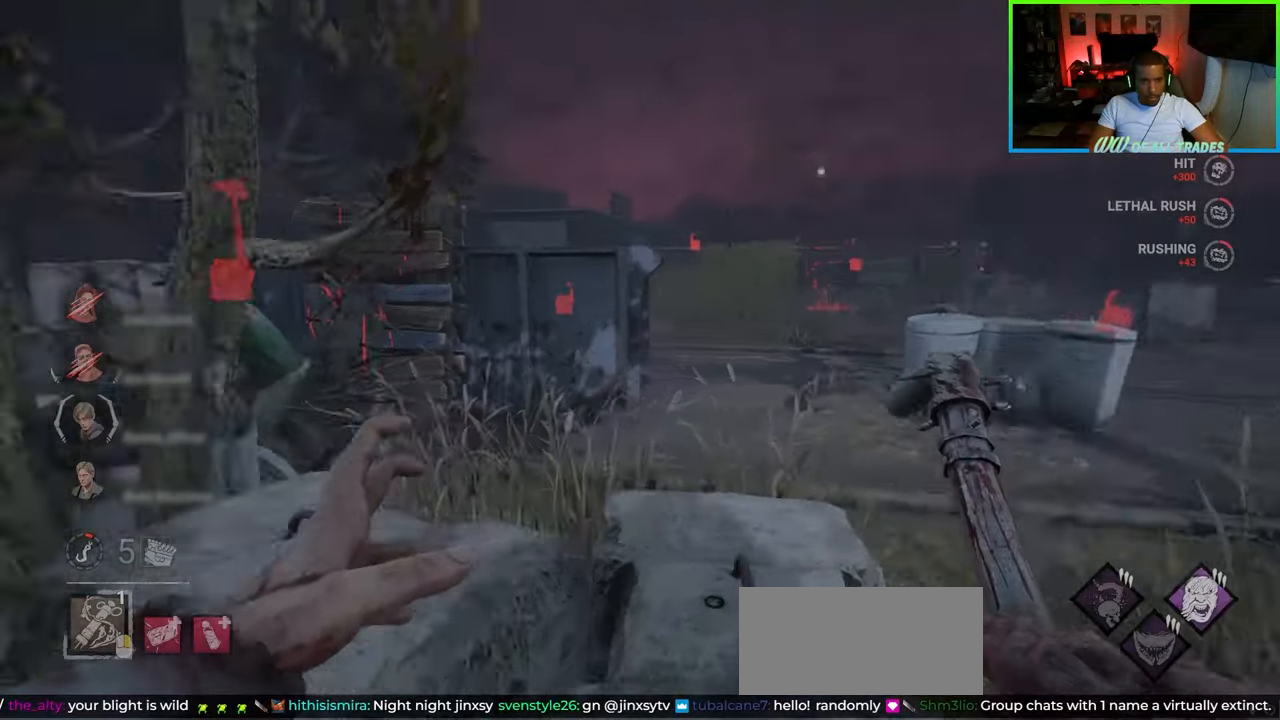
Gameplay with keyboard and mouse; each line is a JSON object with the keys and mouse buttons held at the frame after it. "events" lists presses ("down") and releases ("up") of "a", "ctrl", "d", "e", "f", "q", "r", "s", "shift", "space", "tab", "w", "mouse_left", "mouse_wheel", "mouse_right", "mouse_mb4" and "mouse_mb5" between this image and that frame as [ms after this image, input, new state], when the widget could be followed in between. "mouse_left", "mouse_wheel", "mouse_right", "mouse_mb4", "mouse_mb5" = the "left", "wheel", "right", "mb4", "mb5" buttons of the "mouse" list. No other keys are recorded. "wheel" means that the mouse wheel is clicked or scrolled. Not read: mouse_move.
{"keys": ["a"], "mouse": [], "events": [[150, "a", "down"], [167, "d", "up"]]}
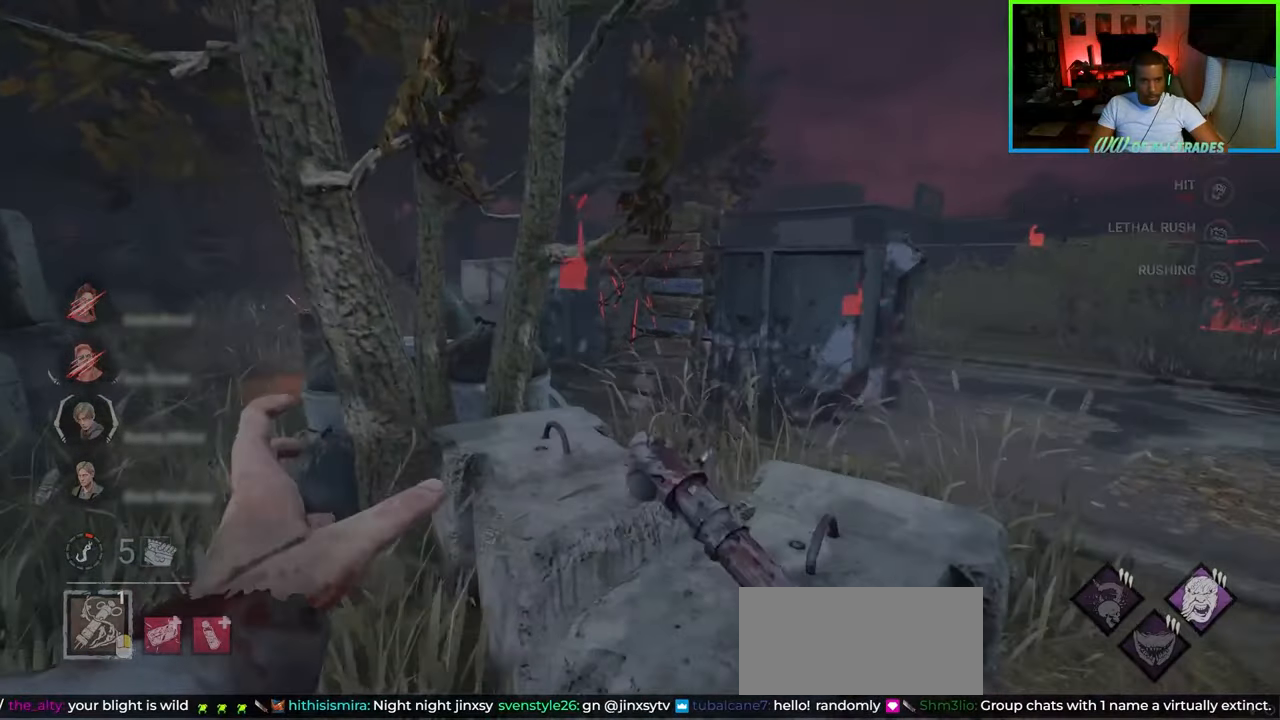
{"keys": ["a"], "mouse": [], "events": []}
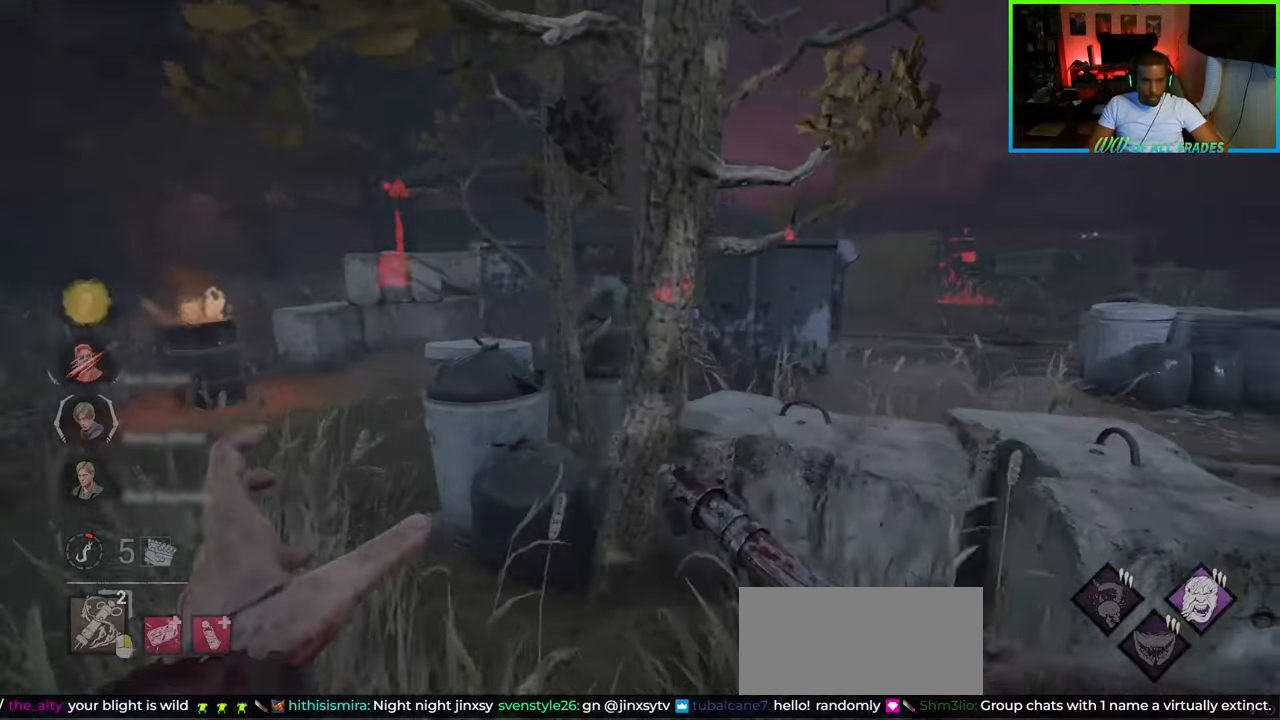
{"keys": ["d"], "mouse": [], "events": [[233, "w", "down"], [367, "a", "up"], [417, "d", "down"], [483, "w", "up"]]}
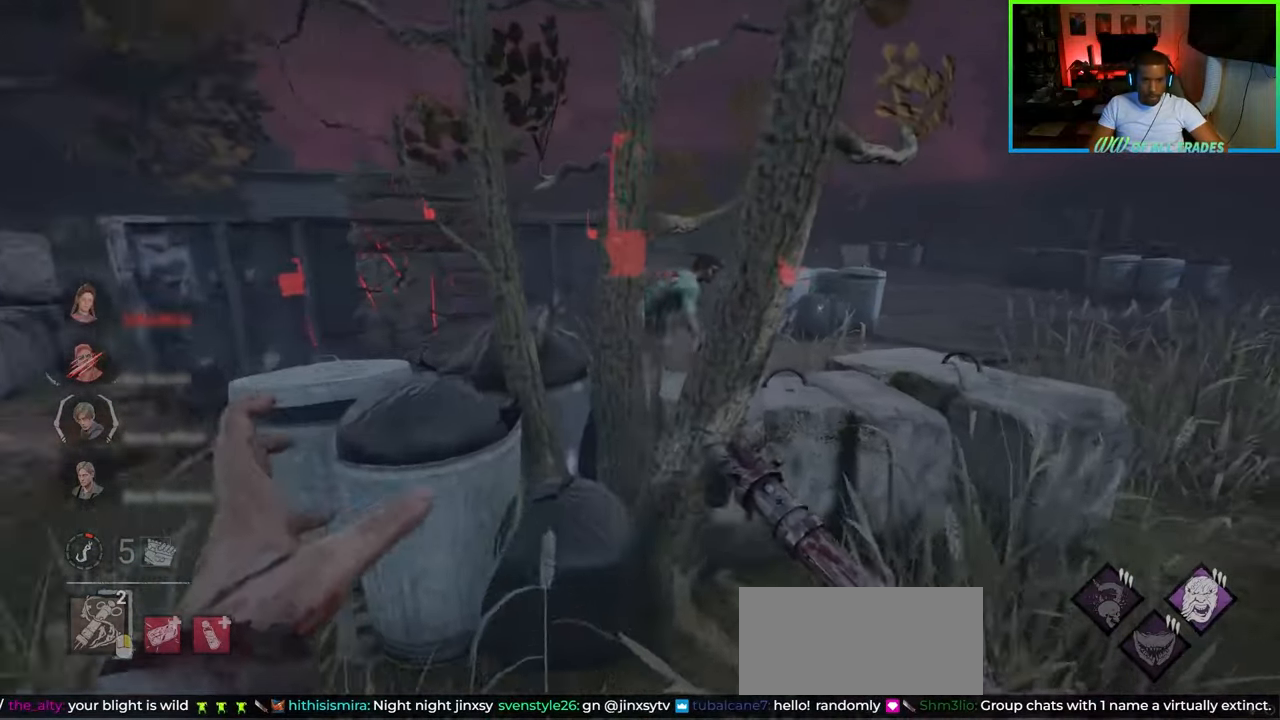
{"keys": ["d"], "mouse": [], "events": [[67, "w", "down"], [467, "w", "up"]]}
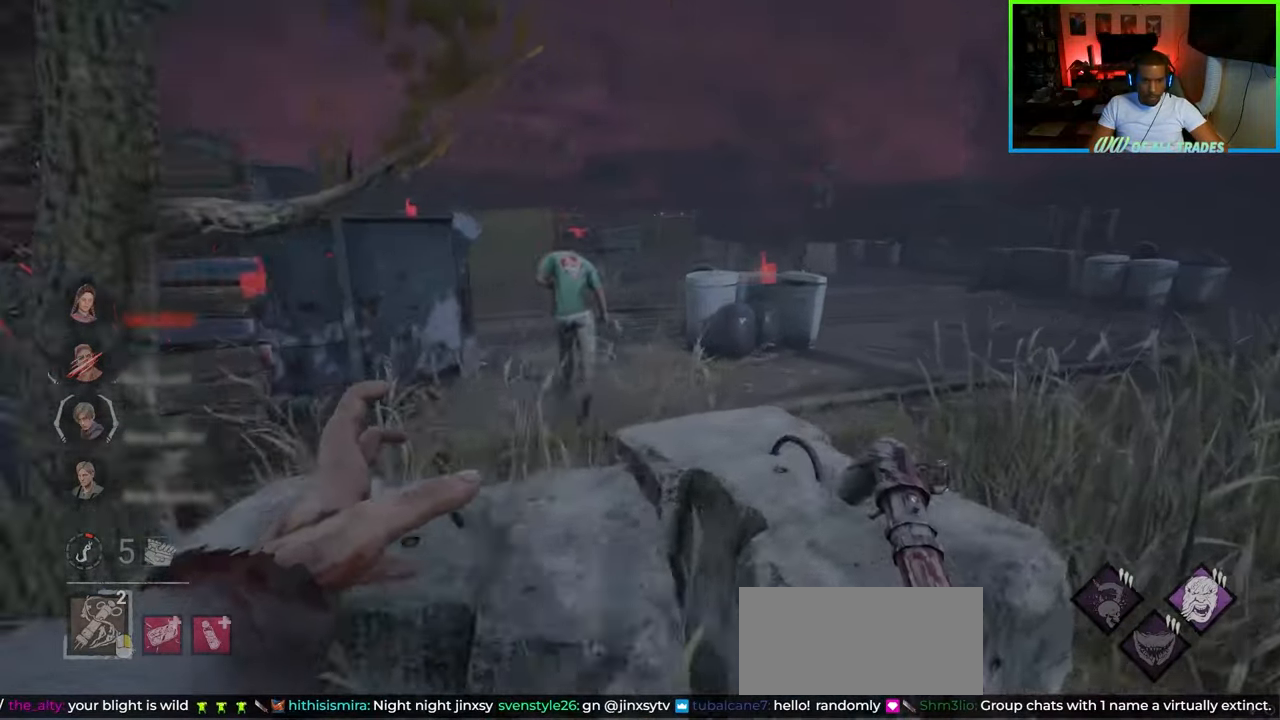
{"keys": ["w"], "mouse": [], "events": [[100, "w", "down"], [483, "d", "up"]]}
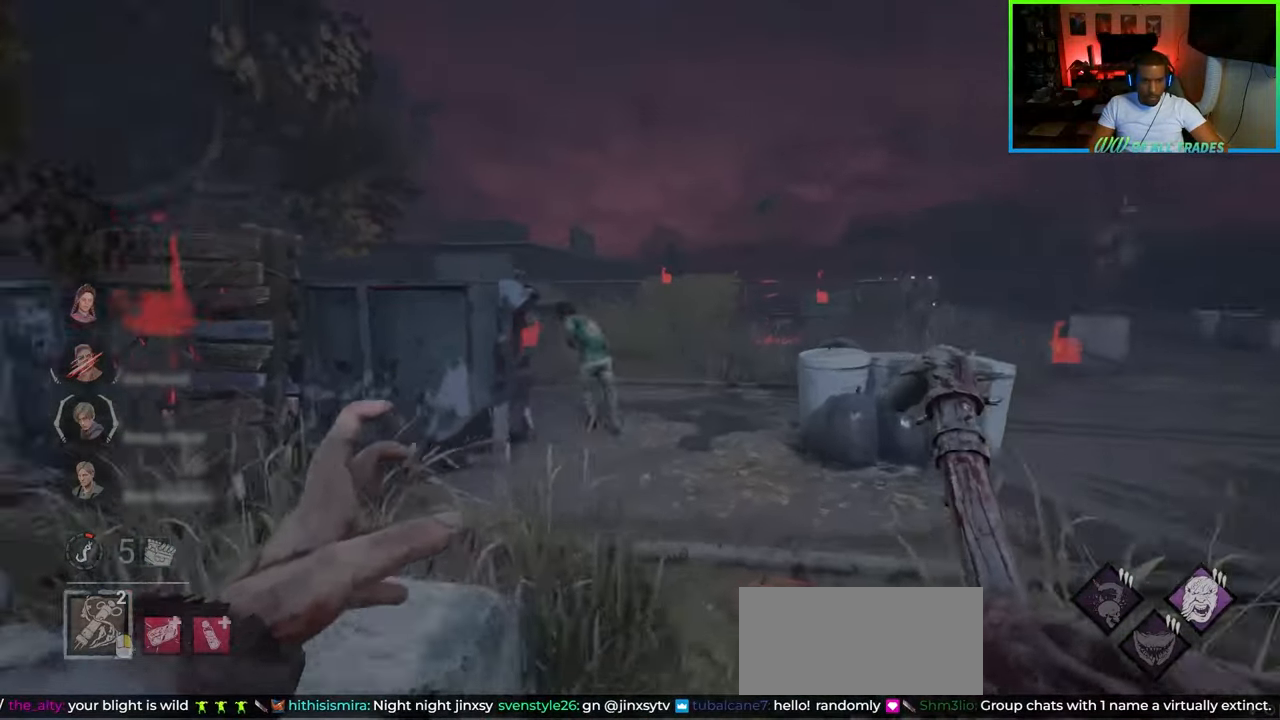
{"keys": ["a", "w"], "mouse": [], "events": [[417, "a", "down"]]}
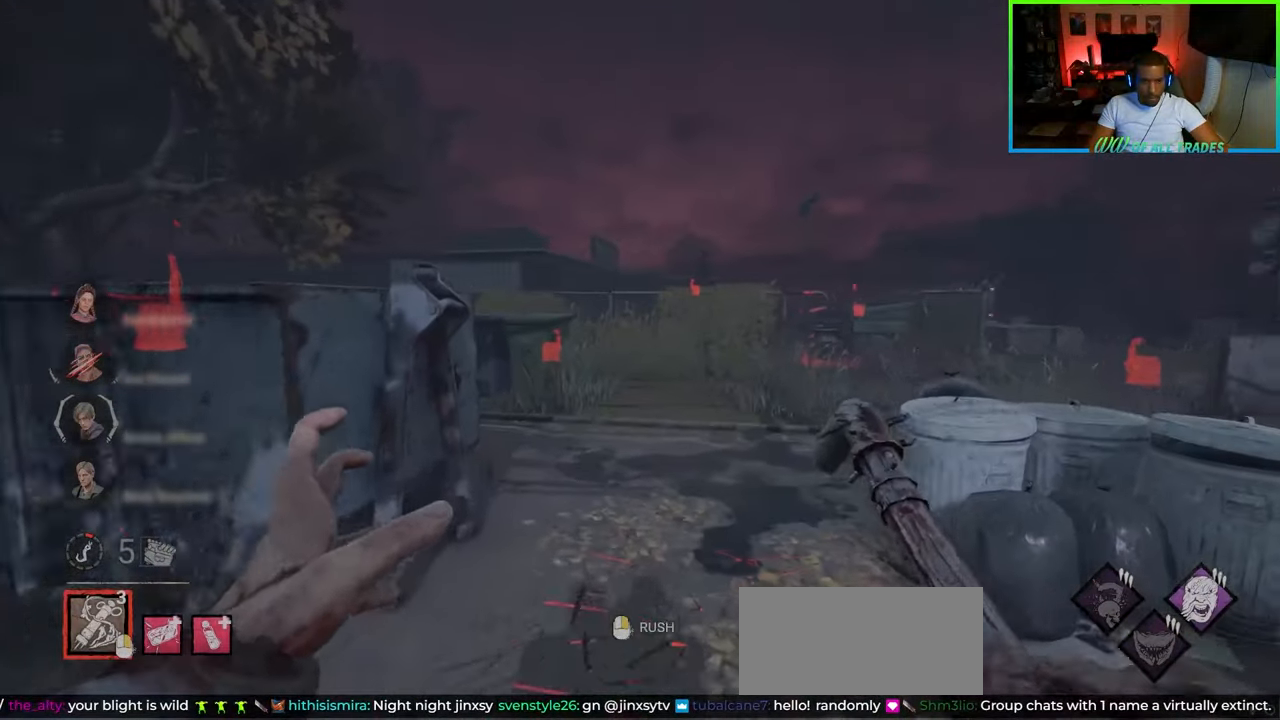
{"keys": ["a", "s"], "mouse": [], "events": [[200, "w", "up"], [400, "s", "down"]]}
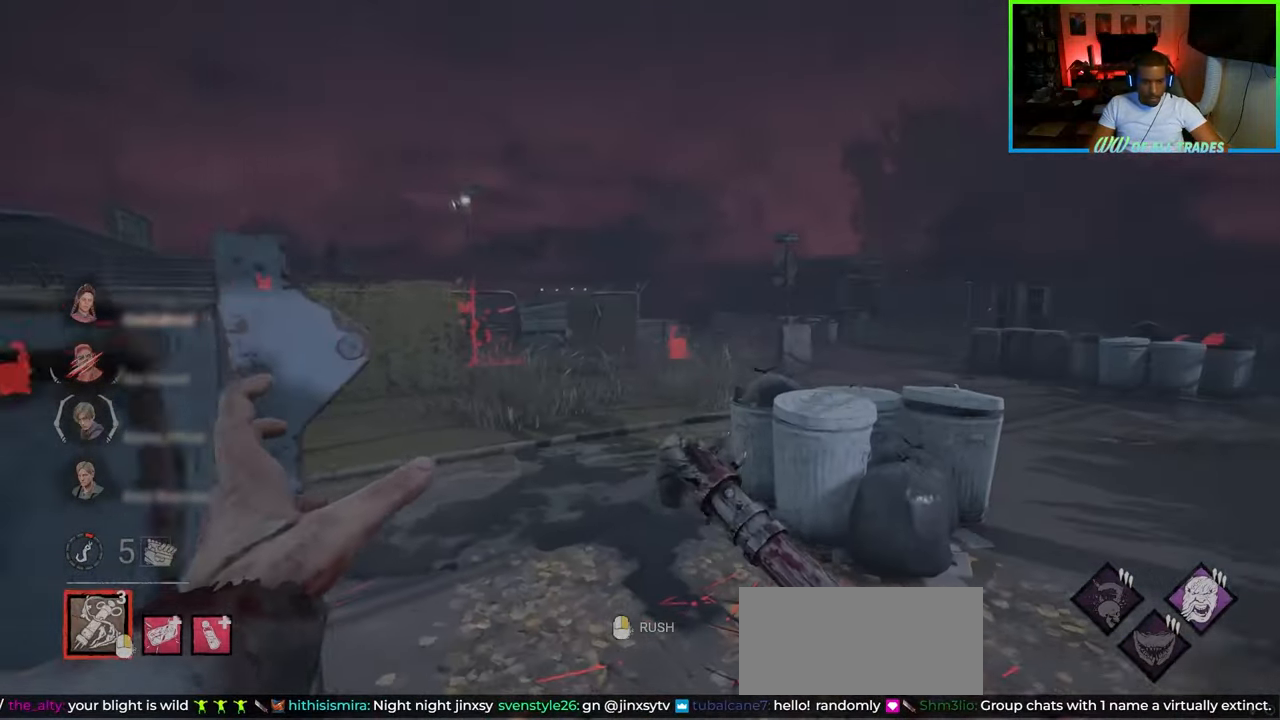
{"keys": ["a", "s"], "mouse": [], "events": [[300, "a", "up"], [450, "a", "down"]]}
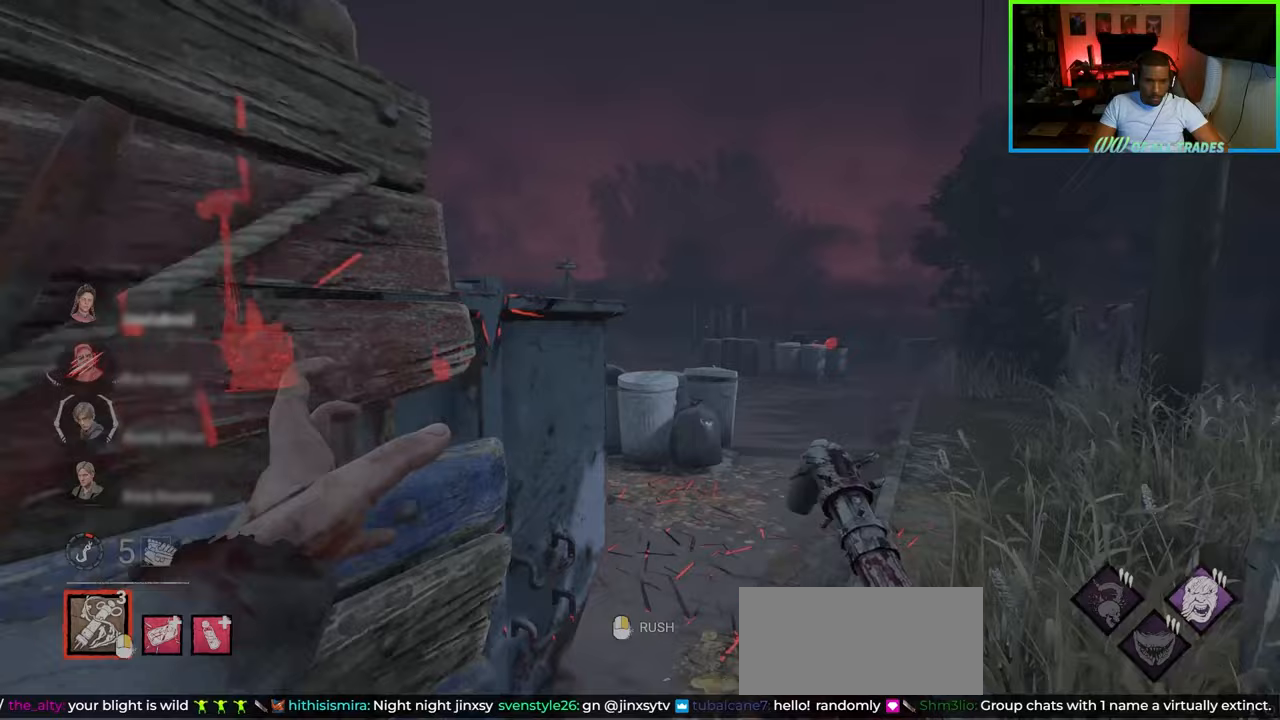
{"keys": ["a", "s"], "mouse": [], "events": []}
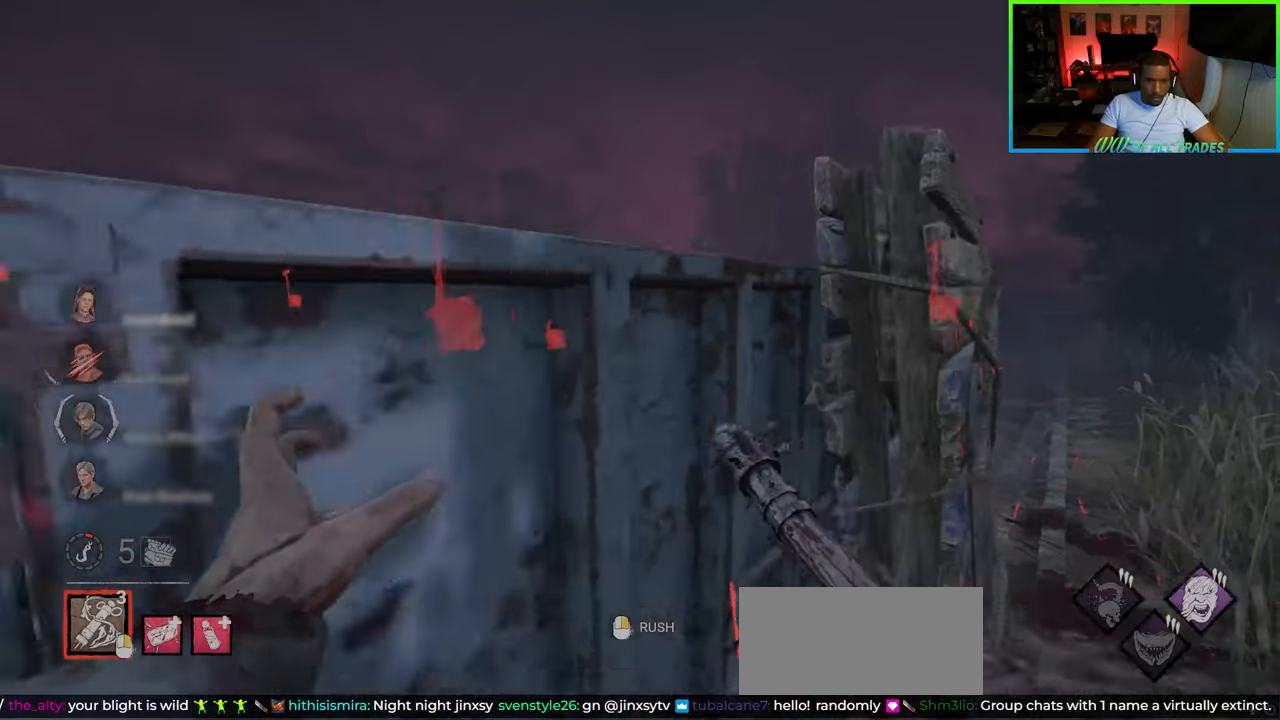
{"keys": ["d"], "mouse": [], "events": [[117, "s", "up"], [300, "a", "up"], [300, "d", "down"]]}
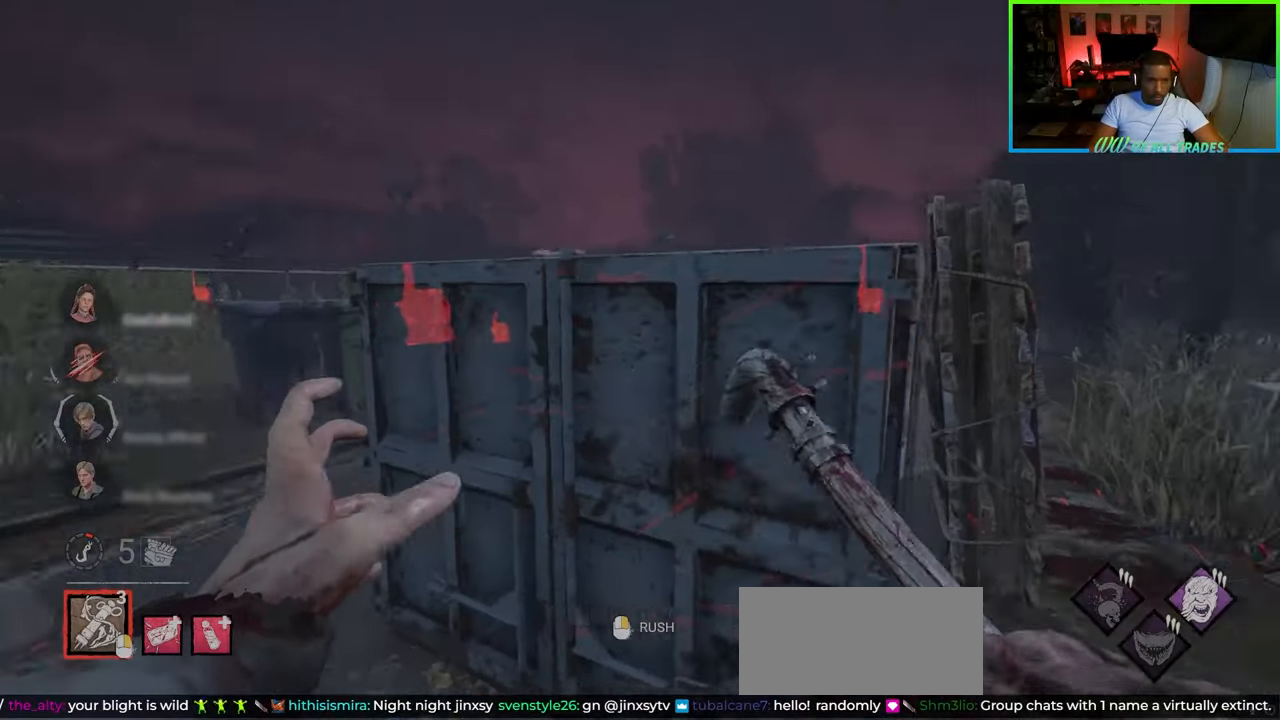
{"keys": ["d", "w"], "mouse": [], "events": [[17, "w", "down"]]}
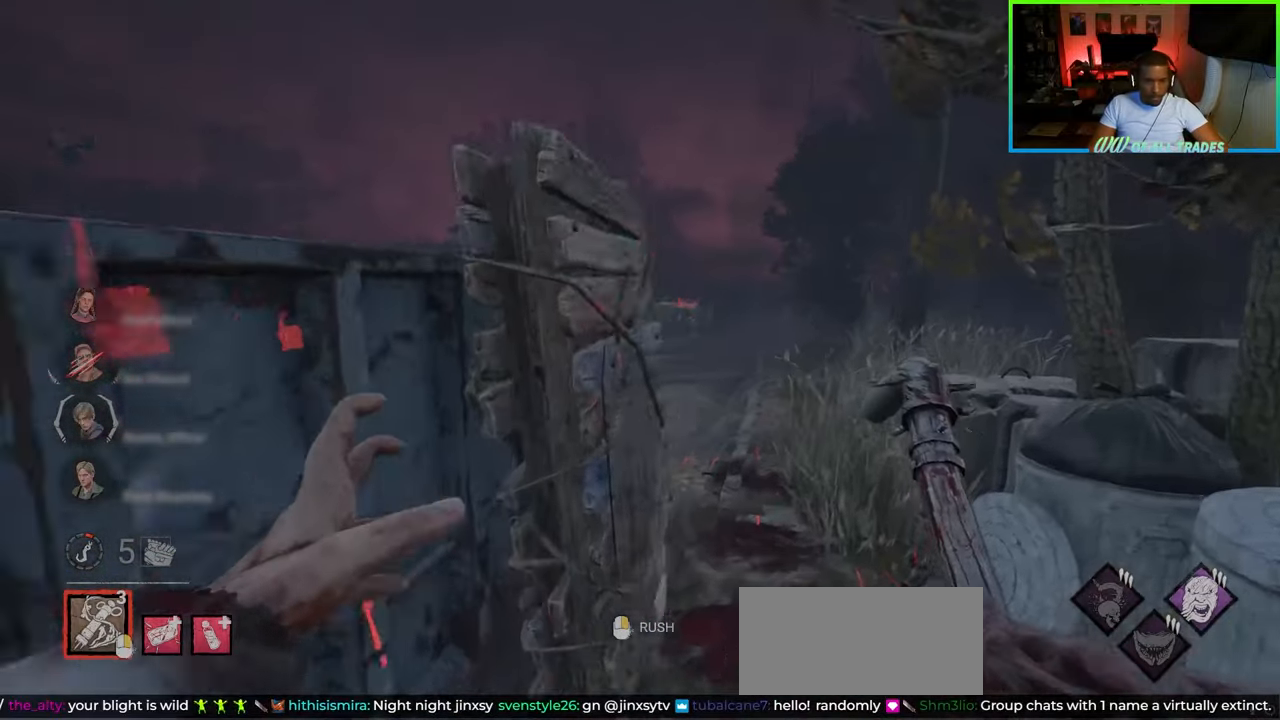
{"keys": ["a", "w"], "mouse": [], "events": [[83, "mouse_right", "down"], [200, "mouse_right", "up"], [217, "d", "up"], [367, "a", "down"]]}
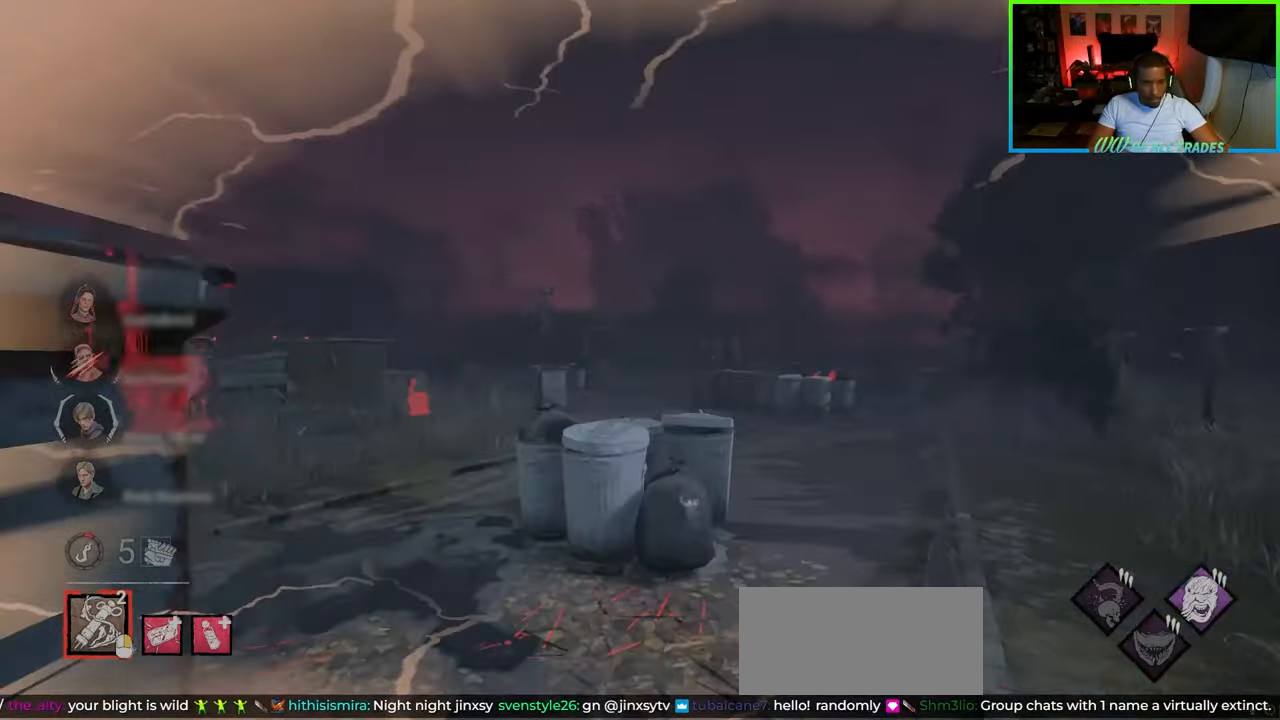
{"keys": ["d", "w"], "mouse": [], "events": [[83, "a", "up"], [117, "d", "down"]]}
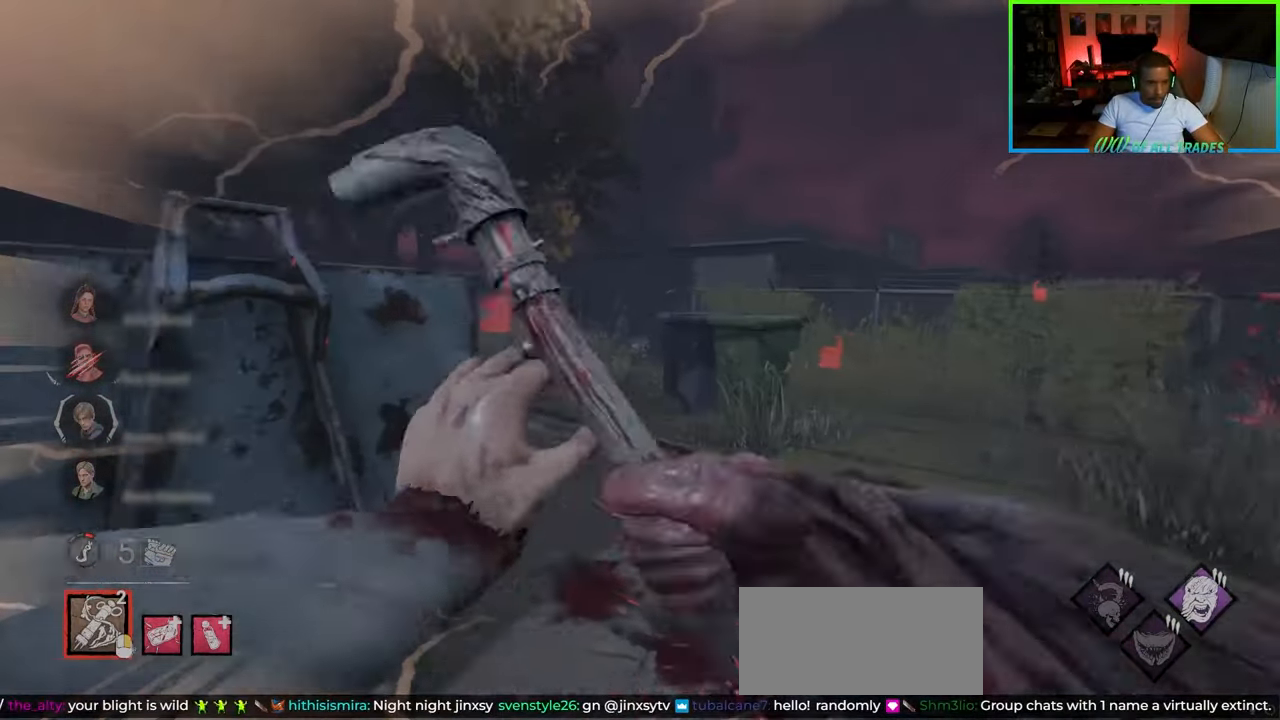
{"keys": ["a", "w"], "mouse": [], "events": [[317, "mouse_right", "down"], [417, "a", "down"], [417, "mouse_right", "up"], [467, "d", "up"]]}
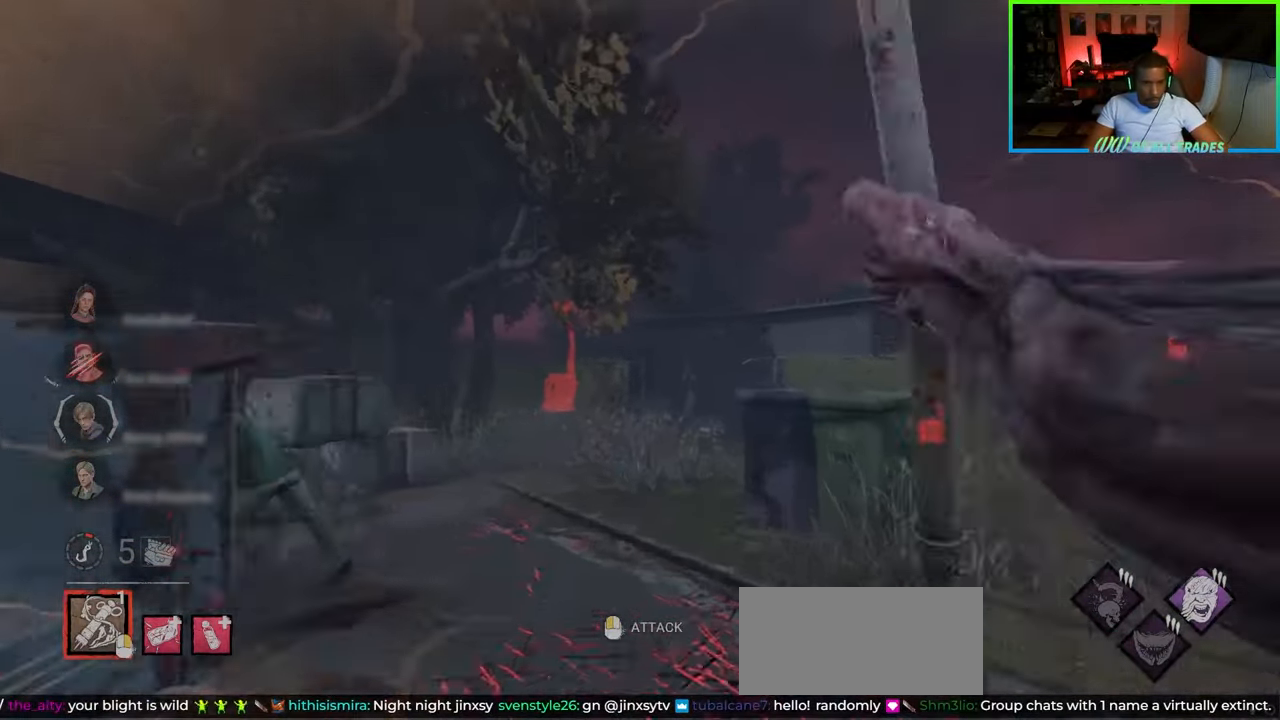
{"keys": ["a", "w"], "mouse": ["left"], "events": [[233, "mouse_left", "down"], [333, "mouse_left", "up"], [383, "mouse_left", "down"]]}
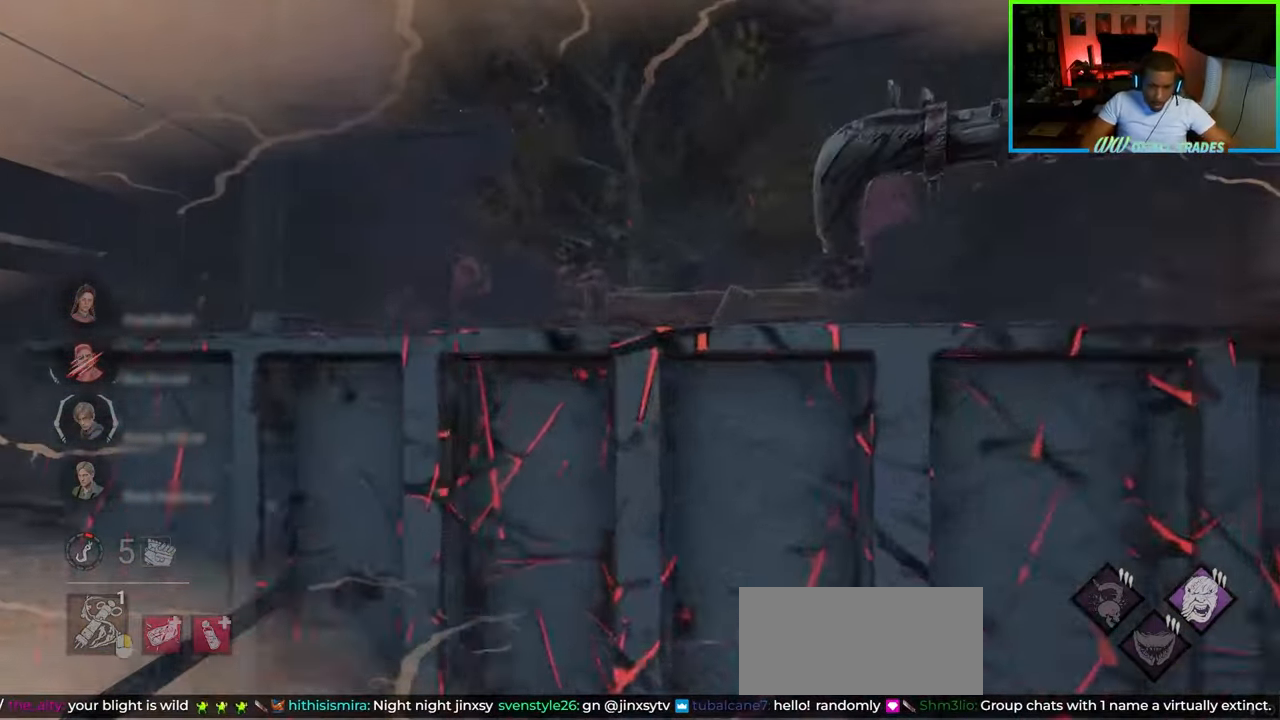
{"keys": ["w"], "mouse": [], "events": [[17, "mouse_left", "up"], [67, "mouse_left", "down"], [133, "mouse_left", "up"], [250, "mouse_left", "down"], [383, "mouse_left", "up"], [500, "a", "up"]]}
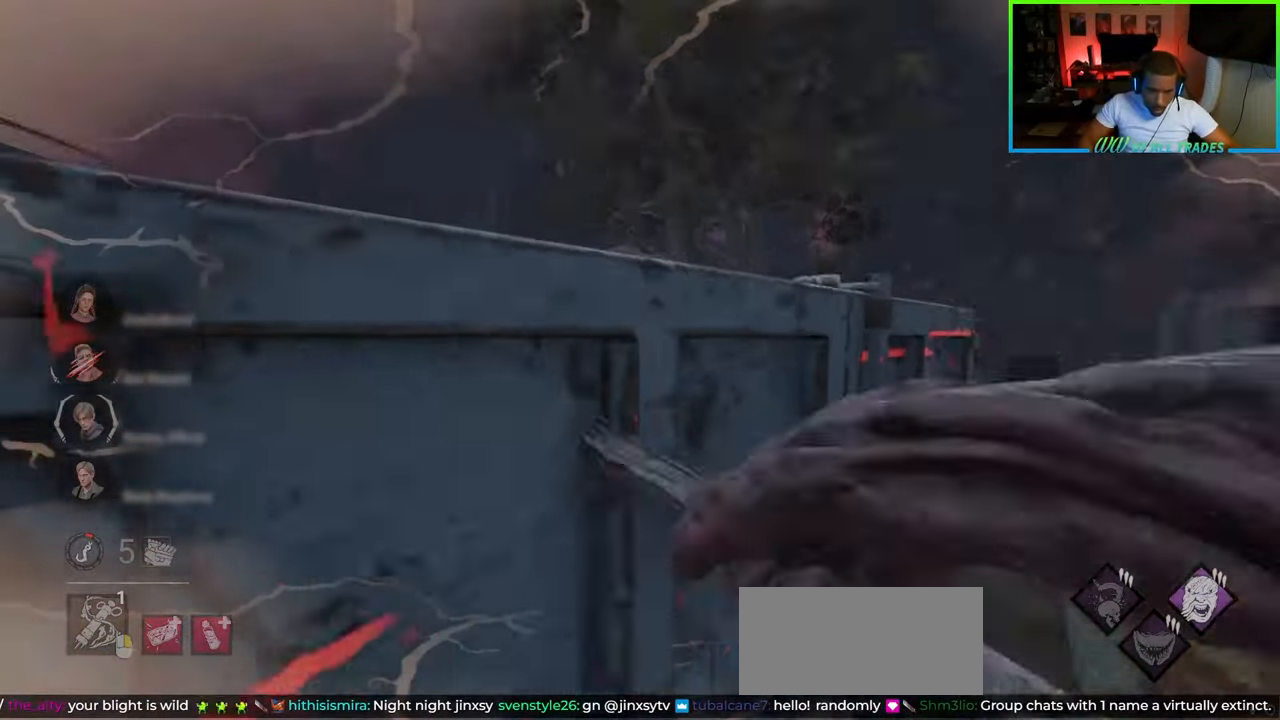
{"keys": ["d", "w"], "mouse": [], "events": [[67, "d", "down"]]}
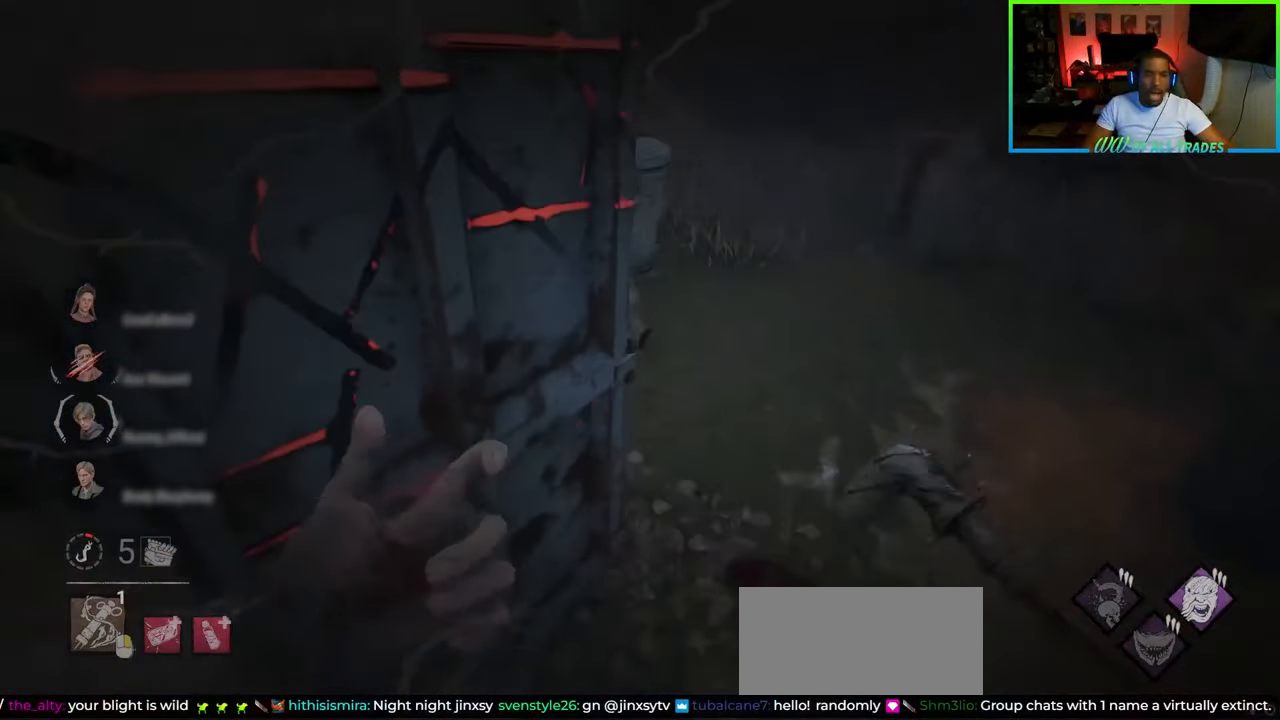
{"keys": ["d", "w"], "mouse": [], "events": [[183, "d", "up"], [250, "d", "down"]]}
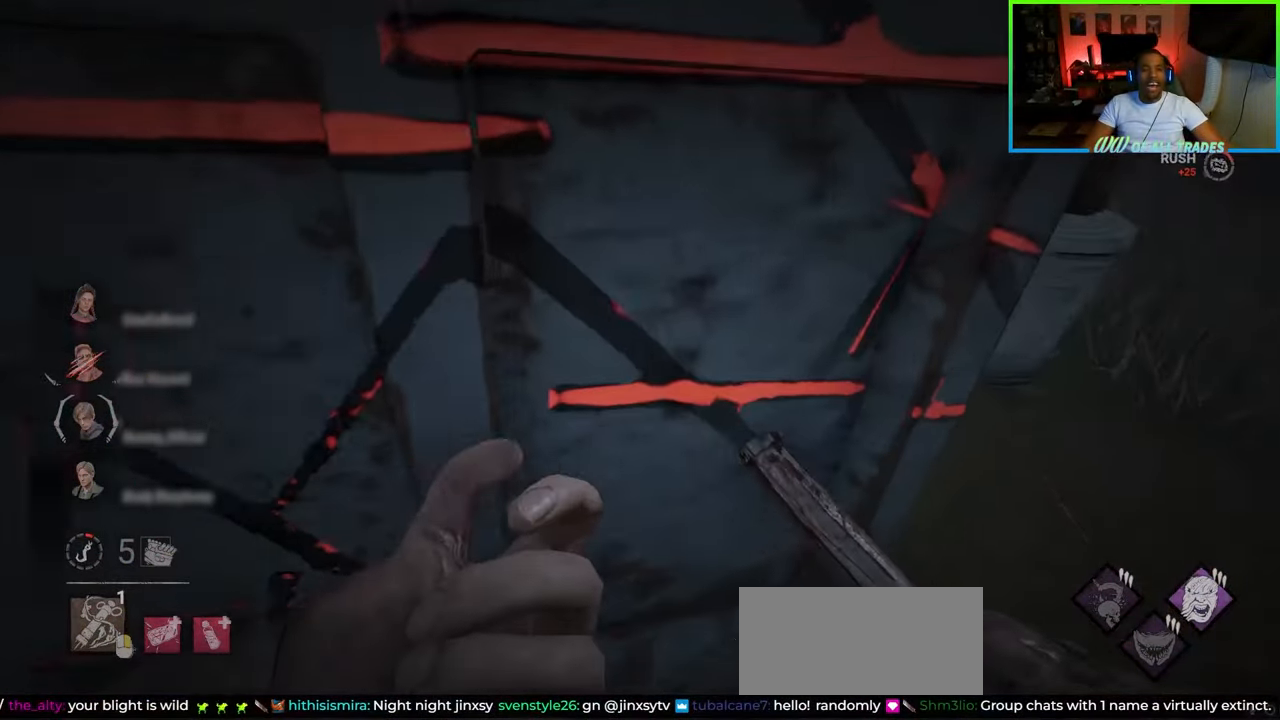
{"keys": ["d", "w"], "mouse": [], "events": []}
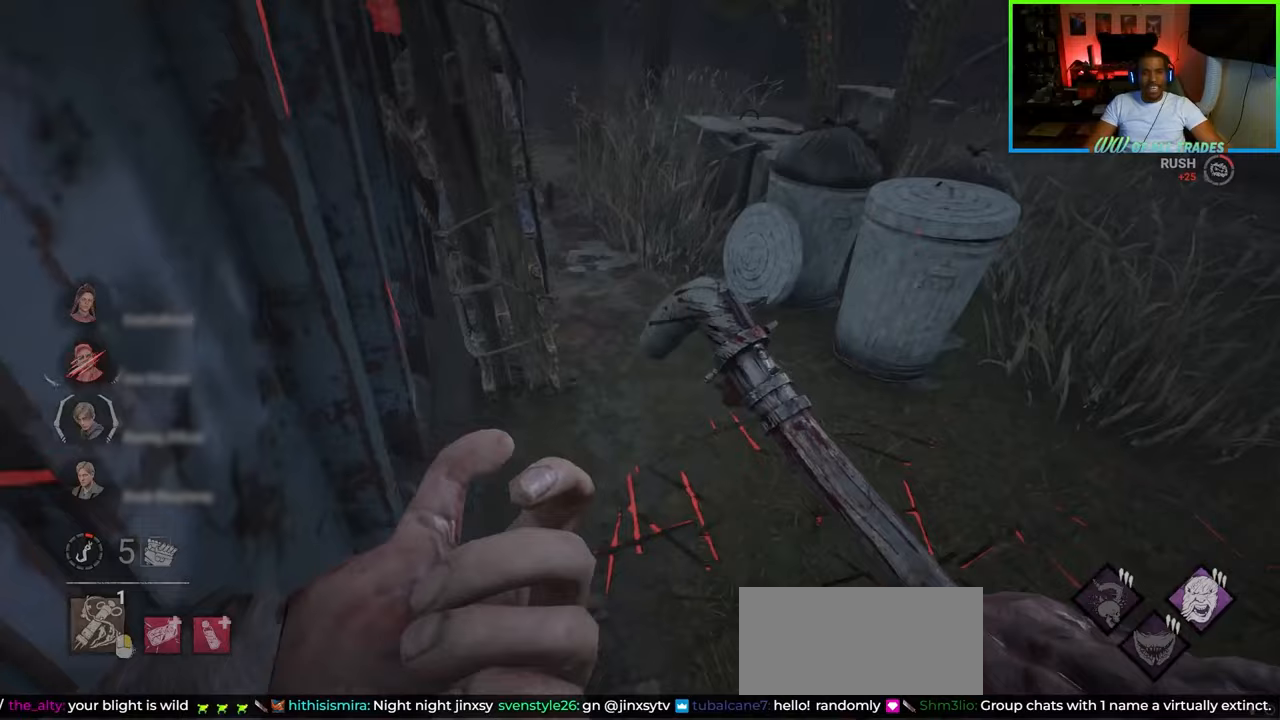
{"keys": ["a"], "mouse": [], "events": [[283, "d", "up"], [383, "d", "down"], [433, "w", "up"], [450, "a", "down"], [450, "d", "up"]]}
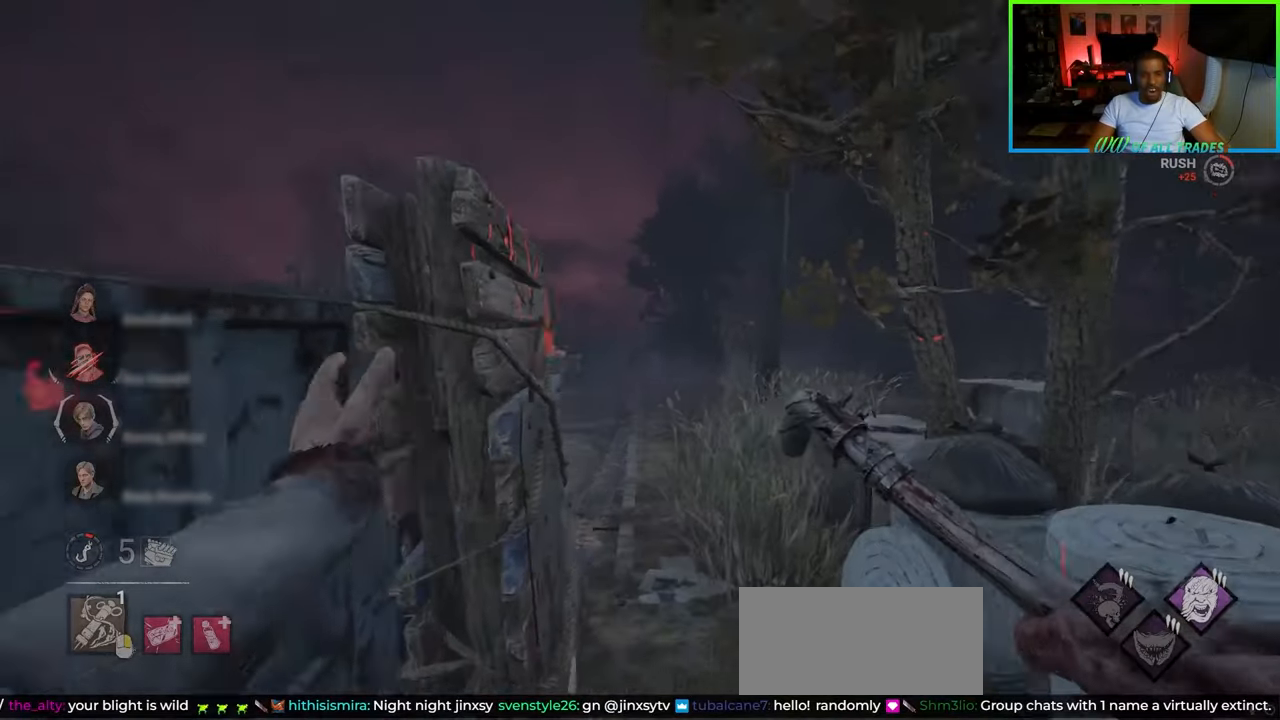
{"keys": ["a", "w"], "mouse": [], "events": [[50, "s", "down"], [233, "s", "up"], [433, "w", "down"]]}
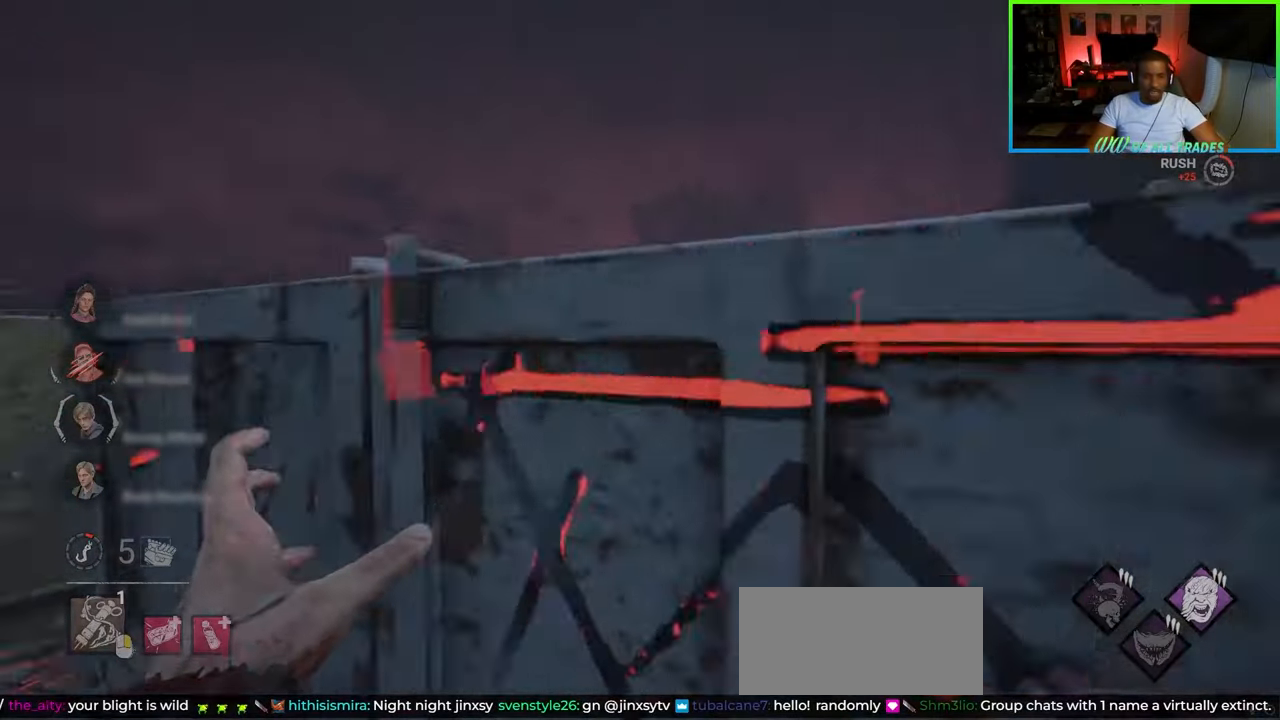
{"keys": ["w"], "mouse": [], "events": [[383, "a", "up"]]}
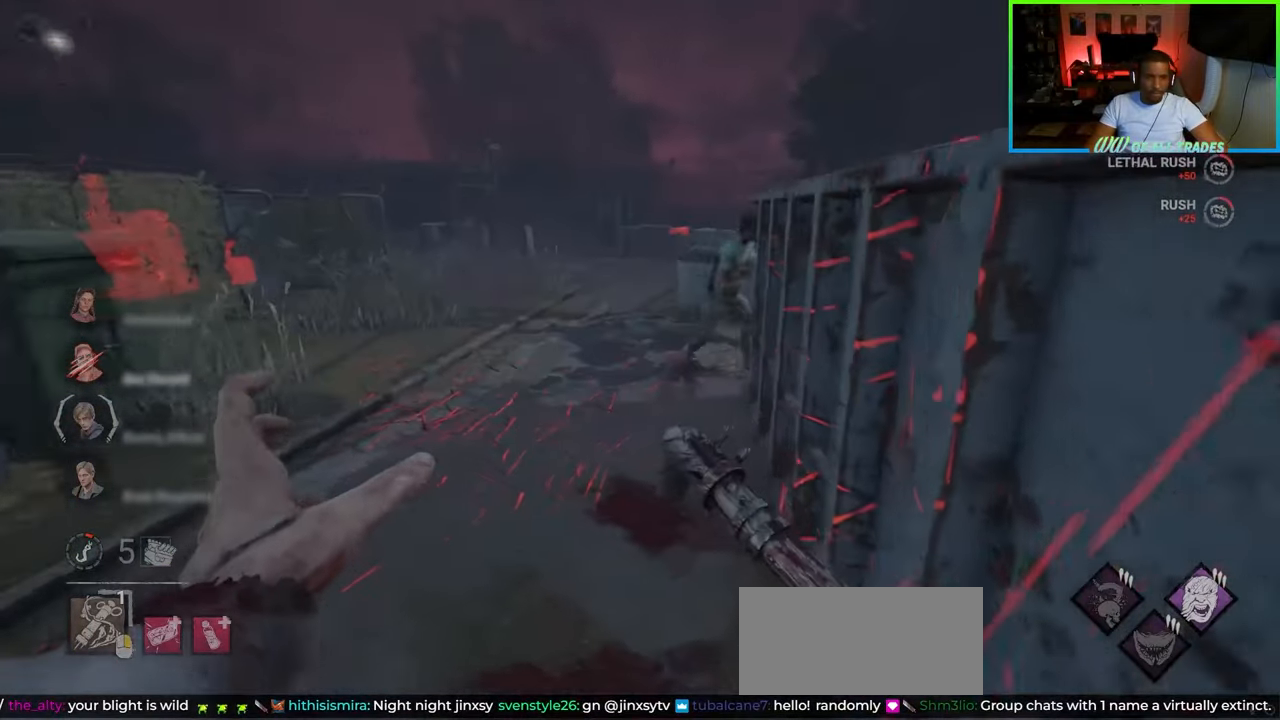
{"keys": ["a", "w"], "mouse": [], "events": [[367, "a", "down"]]}
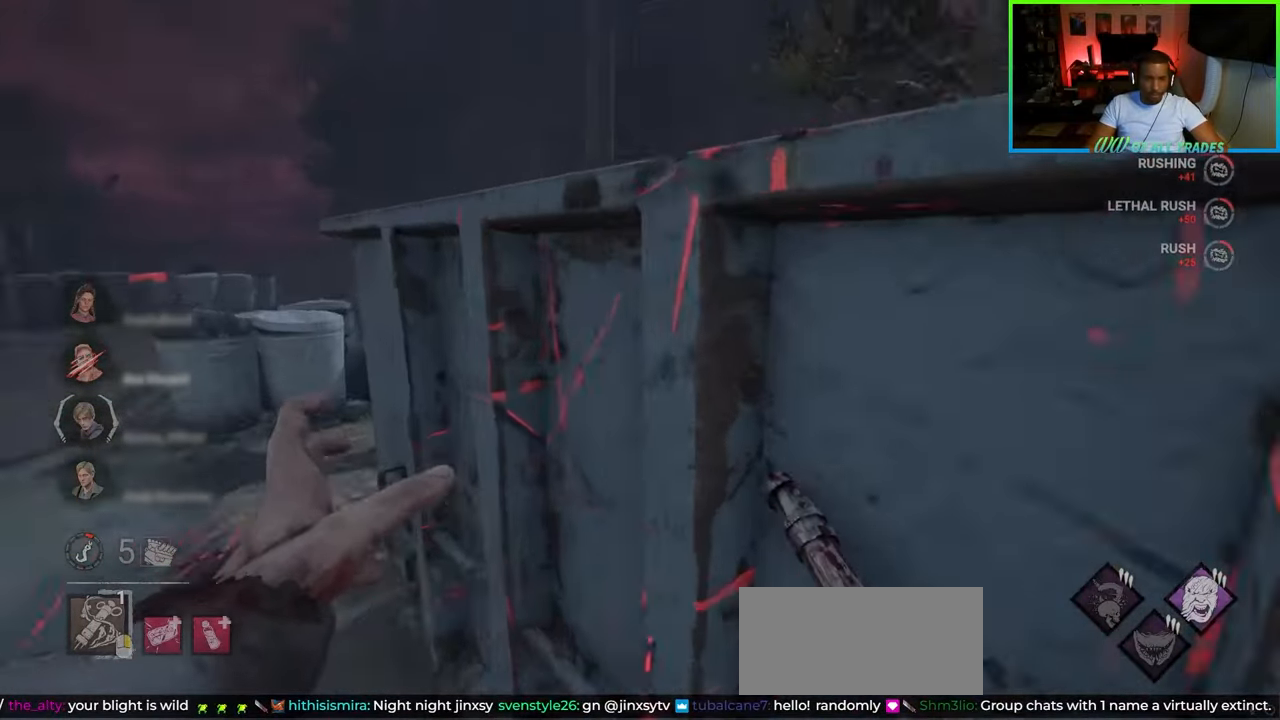
{"keys": ["a", "w"], "mouse": [], "events": []}
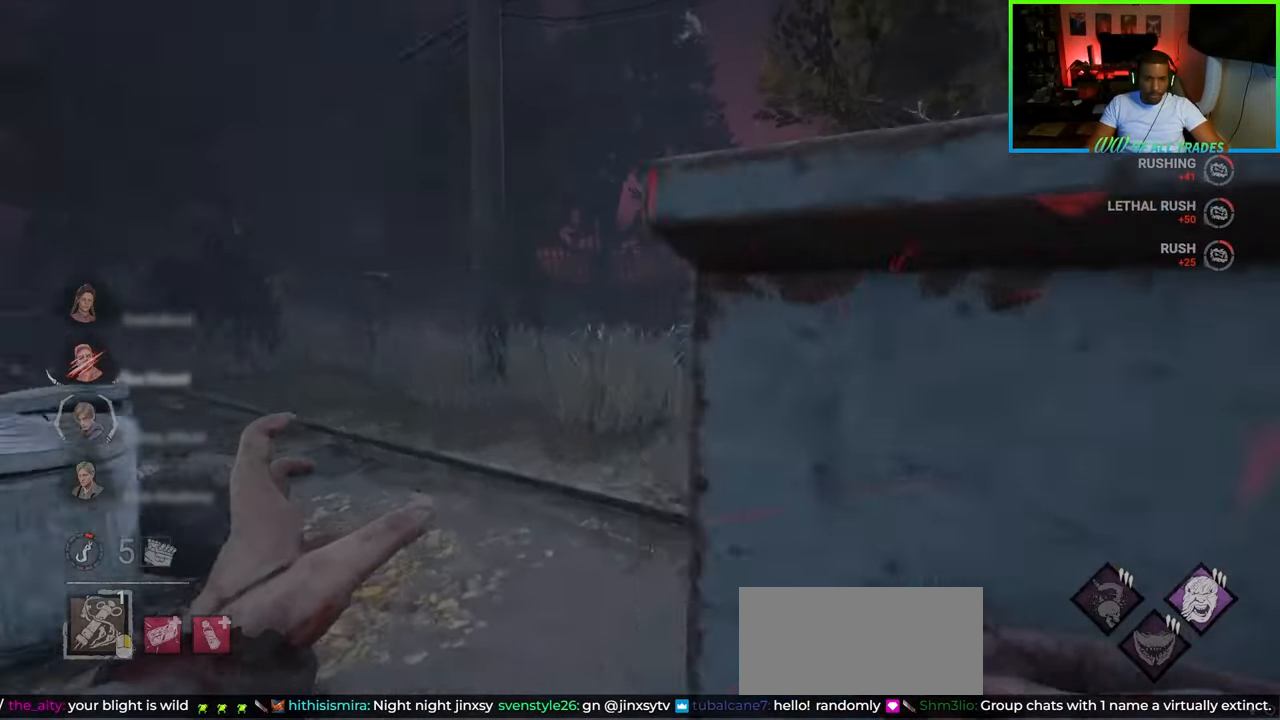
{"keys": ["a", "w"], "mouse": [], "events": [[217, "a", "up"], [383, "a", "down"]]}
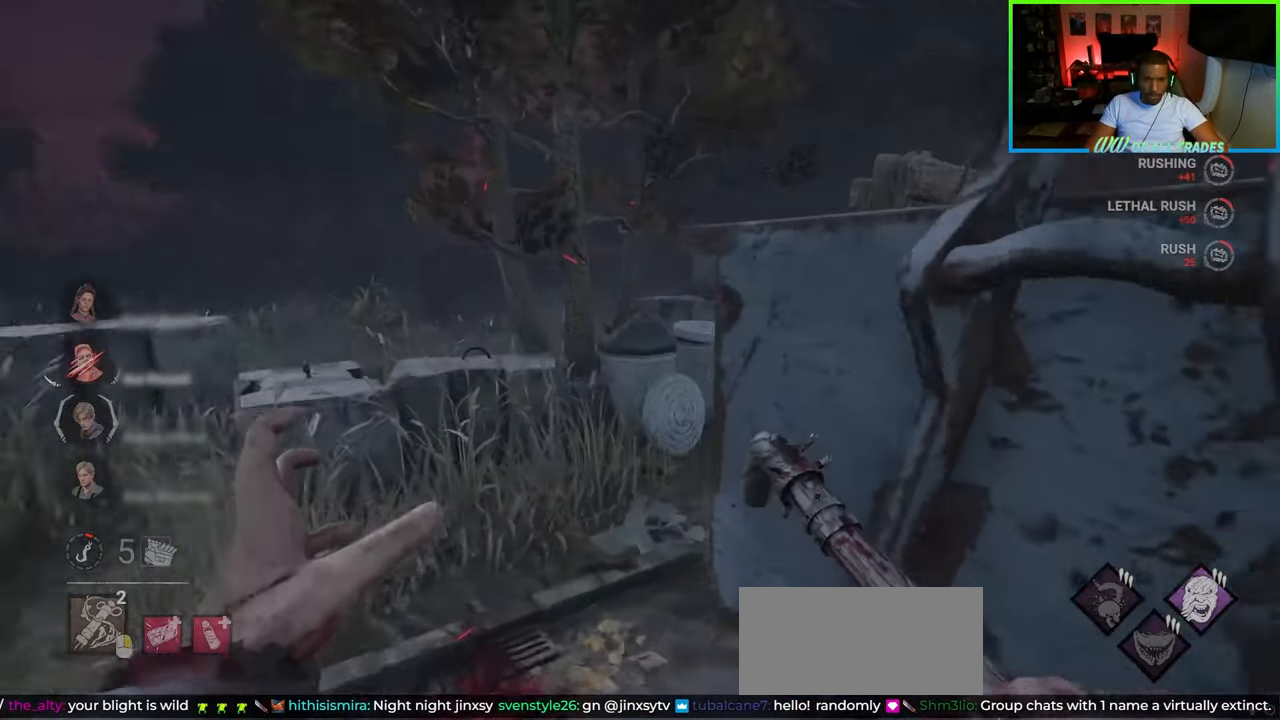
{"keys": ["d", "w"], "mouse": [], "events": [[183, "w", "up"], [383, "w", "down"], [417, "a", "up"], [500, "d", "down"]]}
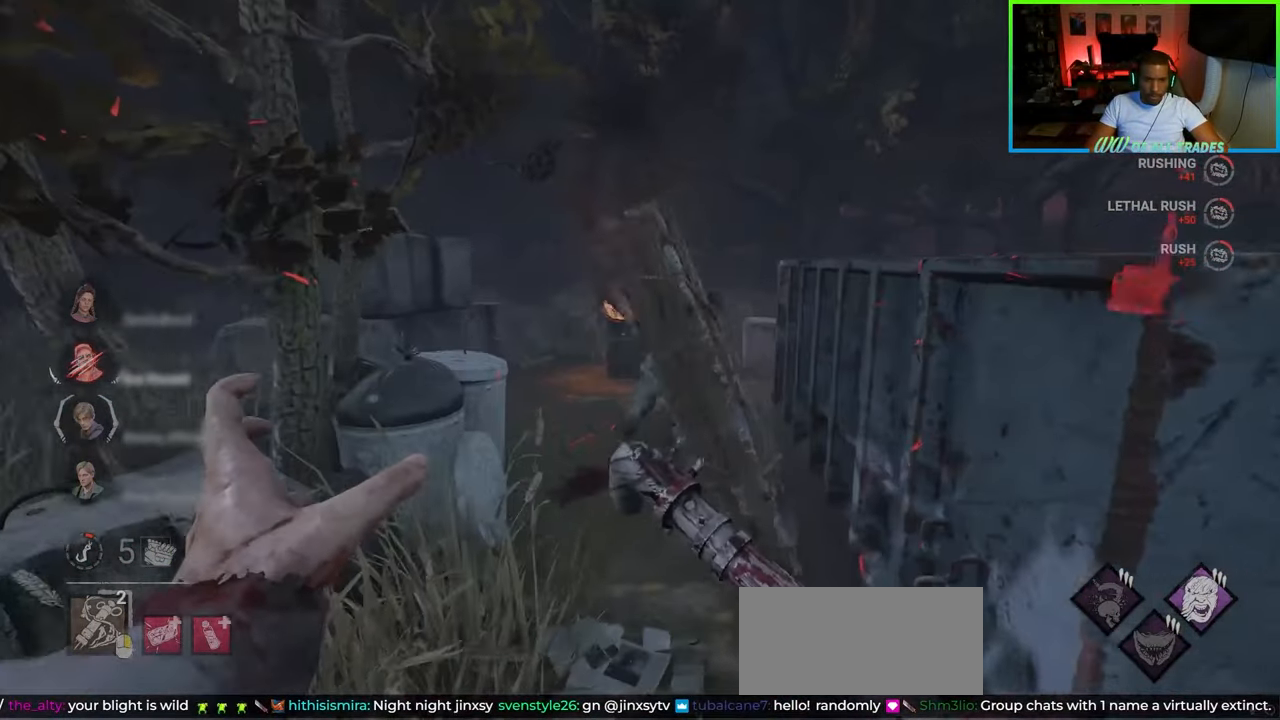
{"keys": ["w"], "mouse": [], "events": [[183, "d", "up"], [233, "space", "down"], [333, "space", "up"], [383, "space", "down"], [467, "space", "up"]]}
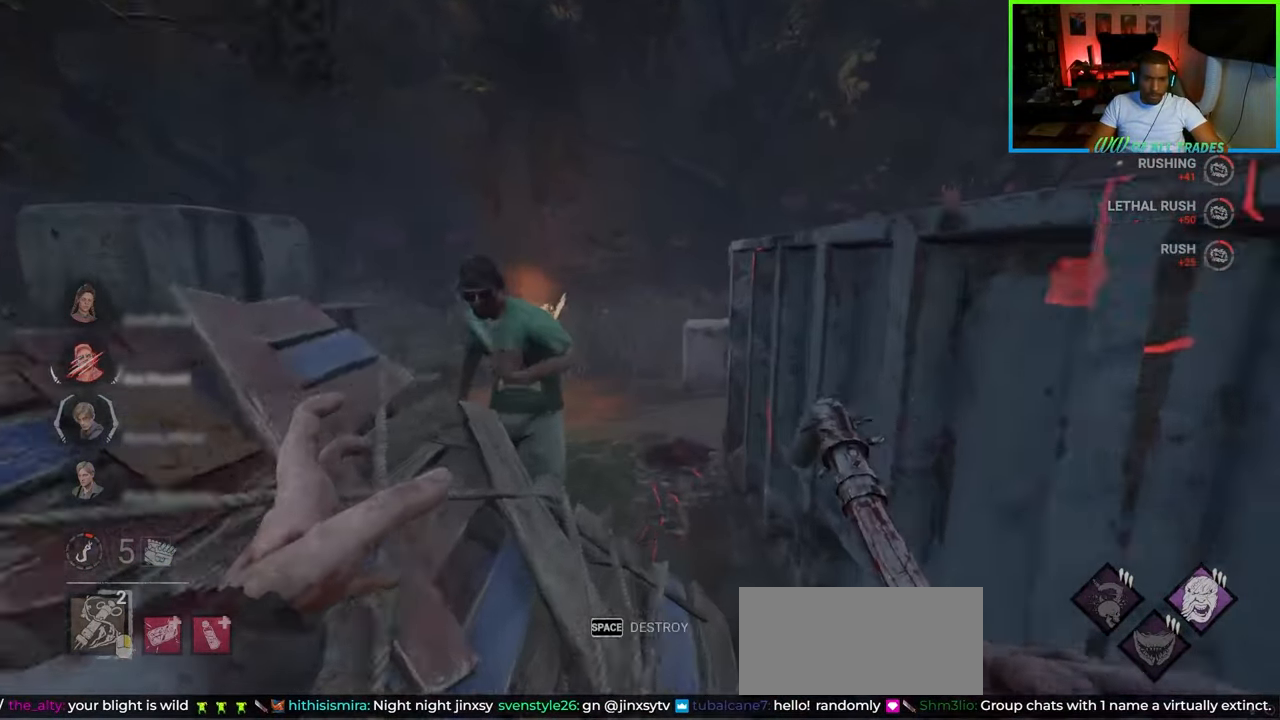
{"keys": ["d"], "mouse": [], "events": [[17, "space", "down"], [100, "space", "up"], [133, "space", "down"], [317, "d", "down"], [317, "space", "up"], [383, "w", "up"]]}
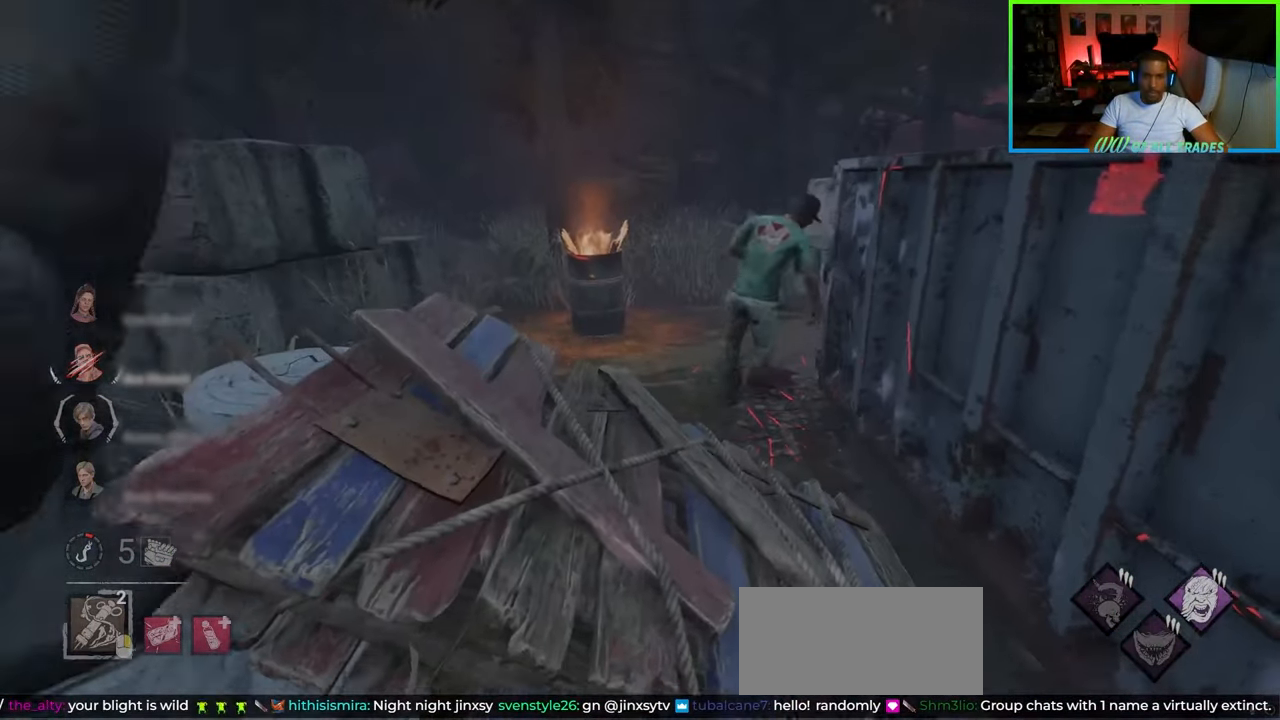
{"keys": ["d"], "mouse": [], "events": [[50, "w", "down"], [267, "w", "up"]]}
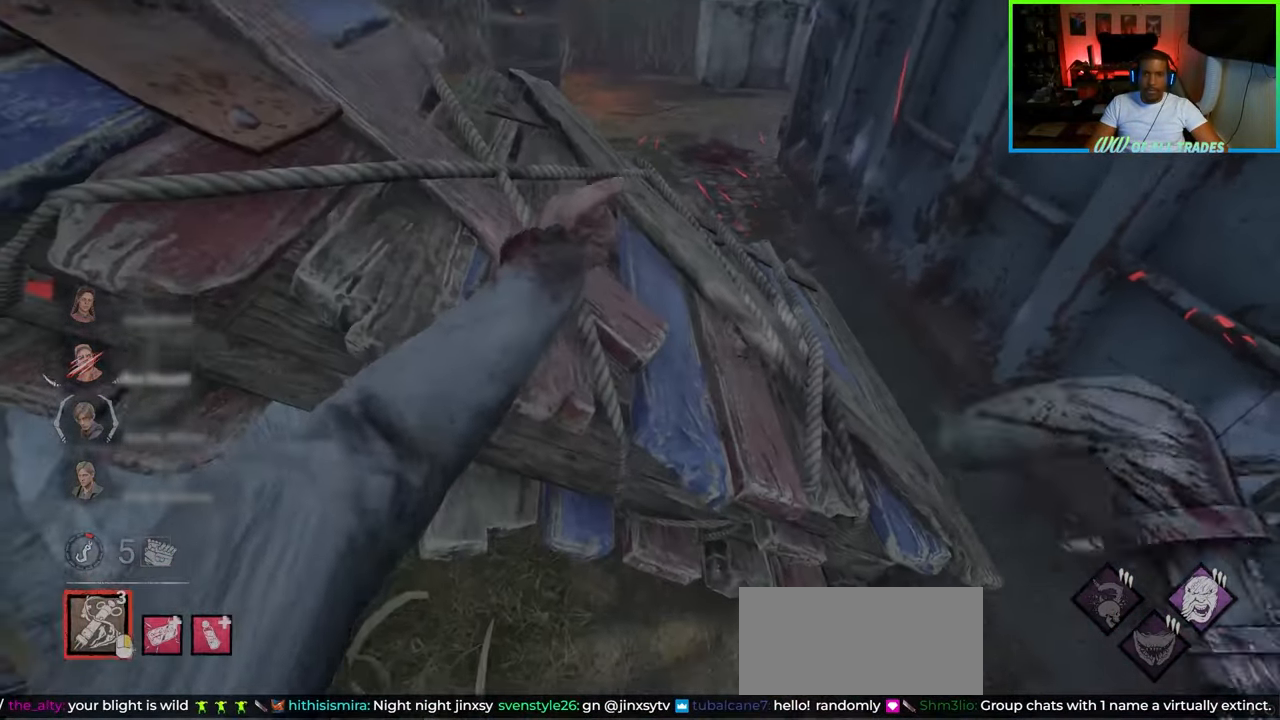
{"keys": ["d"], "mouse": [], "events": []}
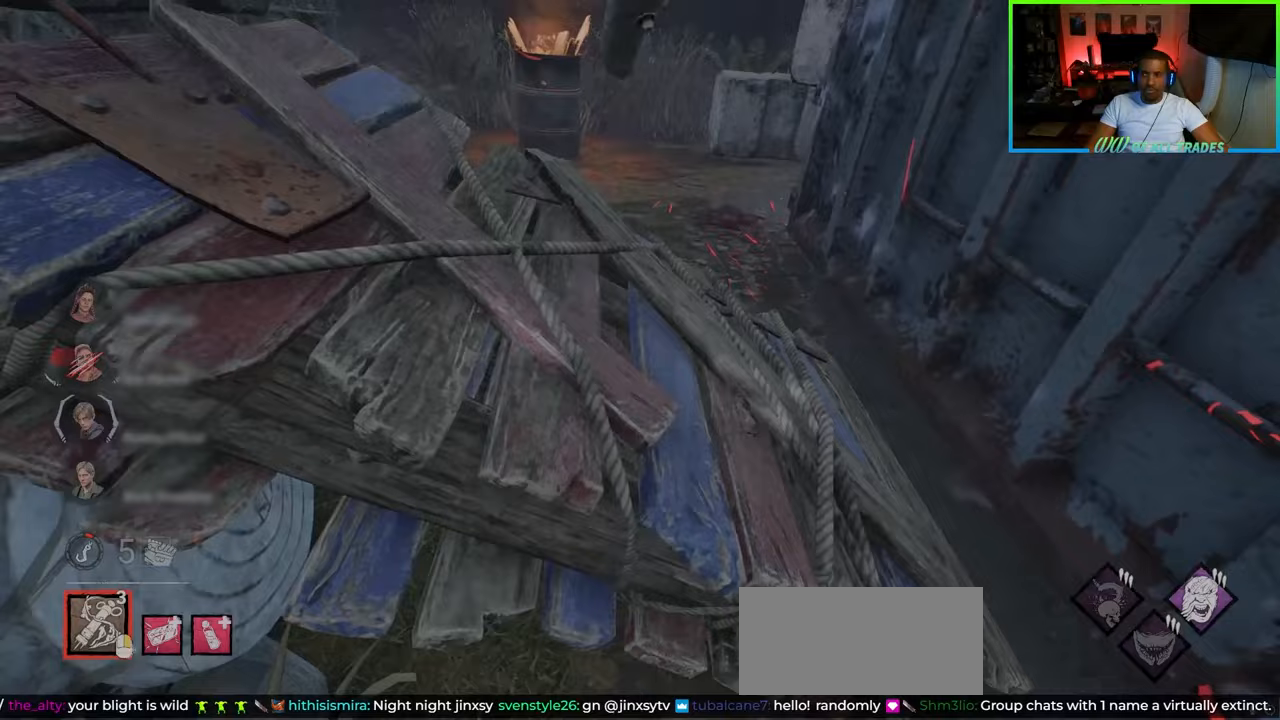
{"keys": ["d"], "mouse": [], "events": []}